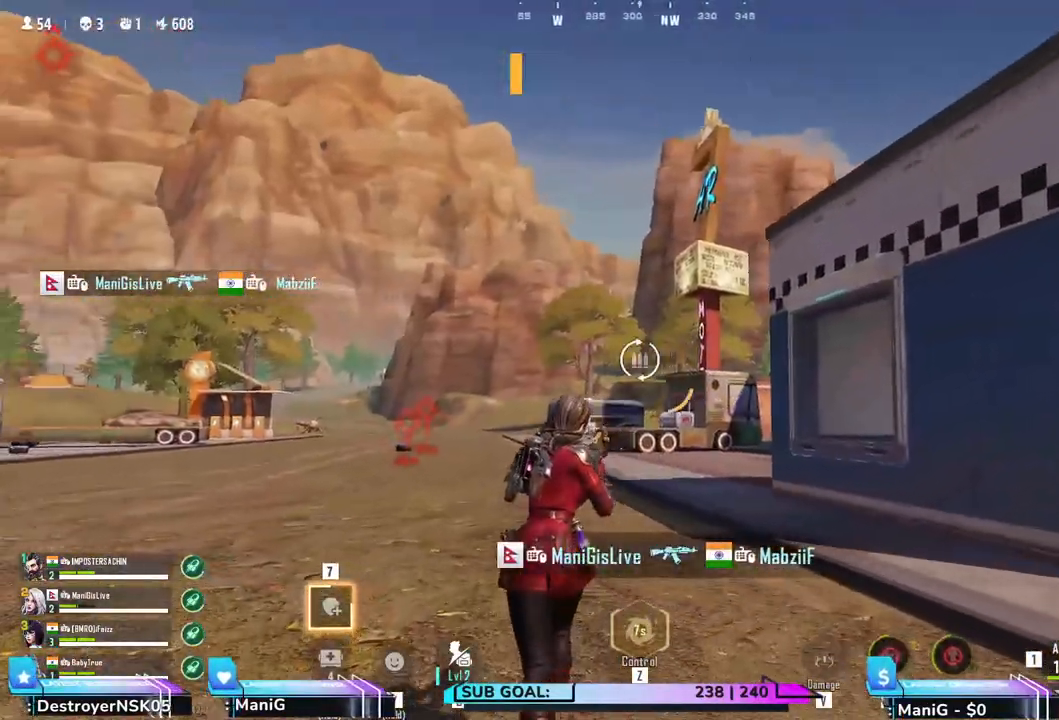
Gameplay with keyboard and mouse; each line is a JSON object with the keys and mouse buttons held at the frame after it. "events" lists presses ("down") and releases ("up") of "1", "2", "3", "4", "5", "a", "alt", "b", "c", "ctrl", "d", "e", "f", "g", "q", "r", "s", "shift", "space", "t", "tab", "v", "w", "x", "z", "mouse_left", "mouse_wheel", "mouse_right" and "mouse_mb5" between this image and that frame as [ms after this image, input, new state], when the widget could be followed in between. "mouse_left", "mouse_wheel", "mouse_right", "mouse_mb5" = the "left", "wheel", "right", "mb5" buttons of the "mouse" list. No other keys are recorded. "wheel" means that the mouse wheel is clicked or scrolled. Not read: mouse_mb4 mouse_move.
{"keys": ["w"], "mouse": [], "events": []}
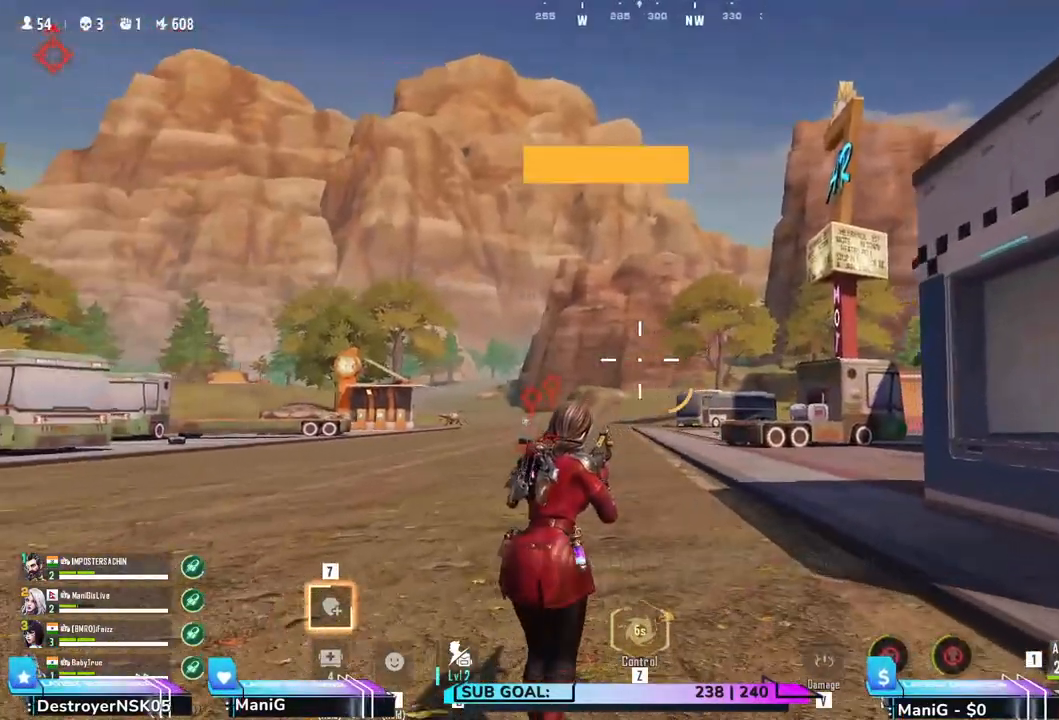
{"keys": ["5", "w"], "mouse": [], "events": [[417, "5", "down"]]}
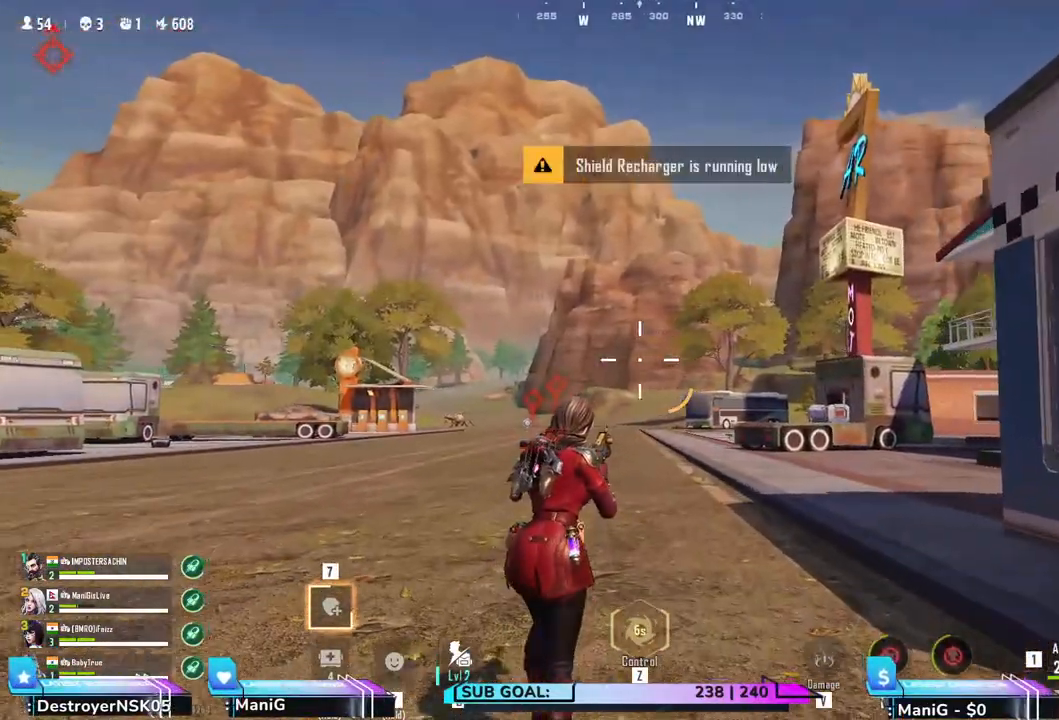
{"keys": ["d", "w"], "mouse": [], "events": [[17, "5", "up"], [417, "d", "down"]]}
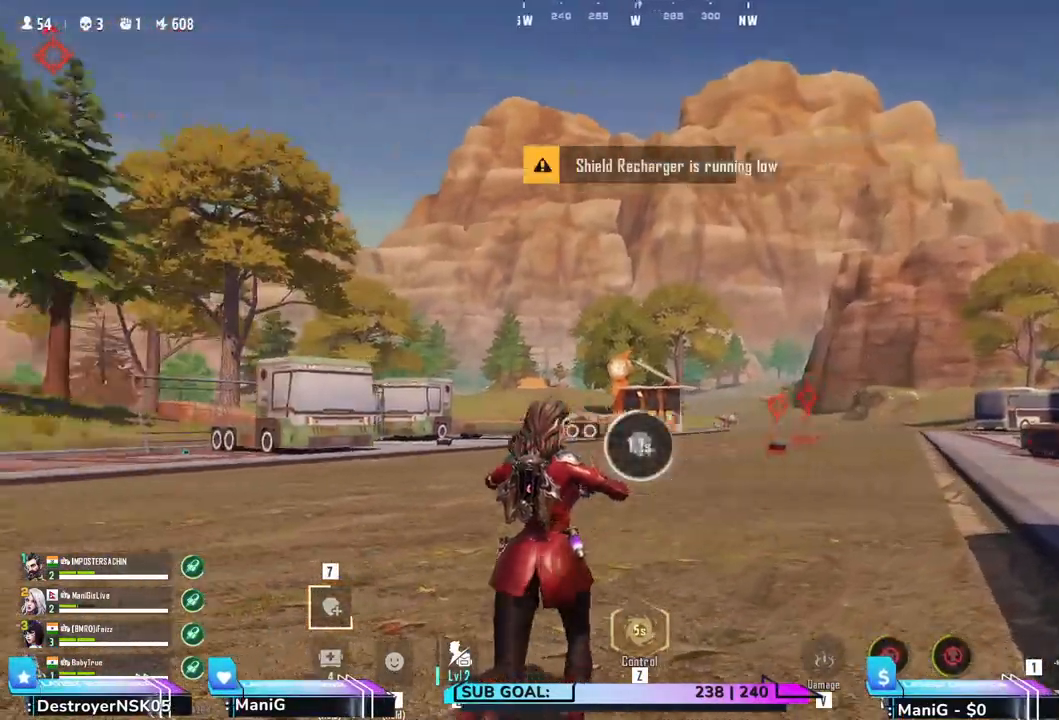
{"keys": ["d", "w"], "mouse": [], "events": []}
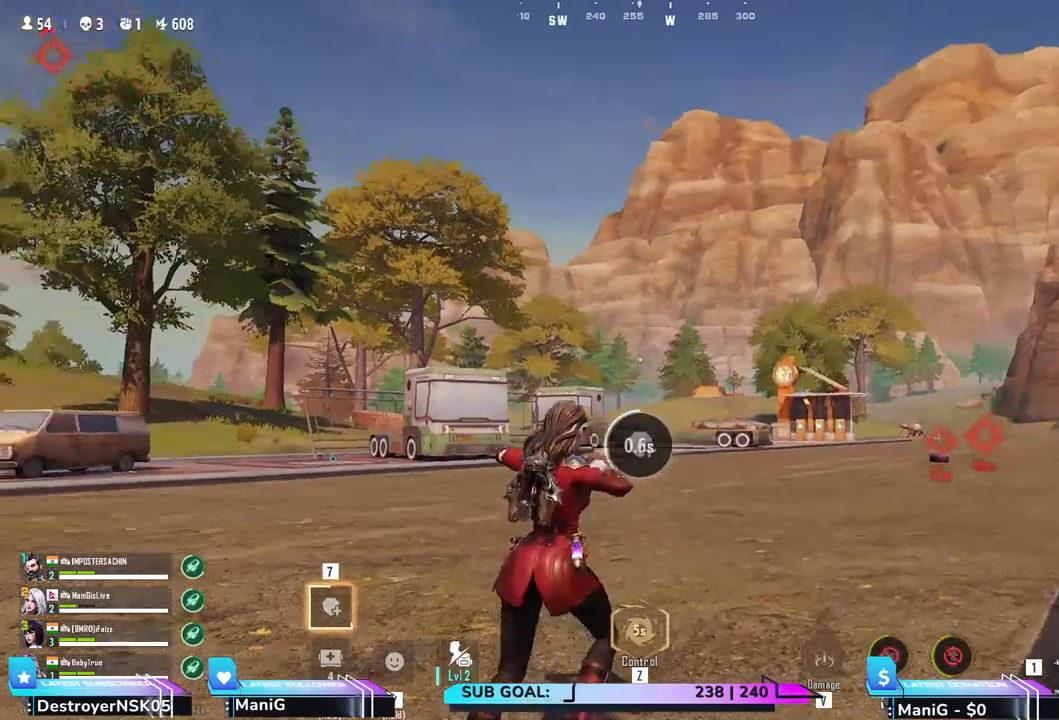
{"keys": ["d", "w"], "mouse": [], "events": []}
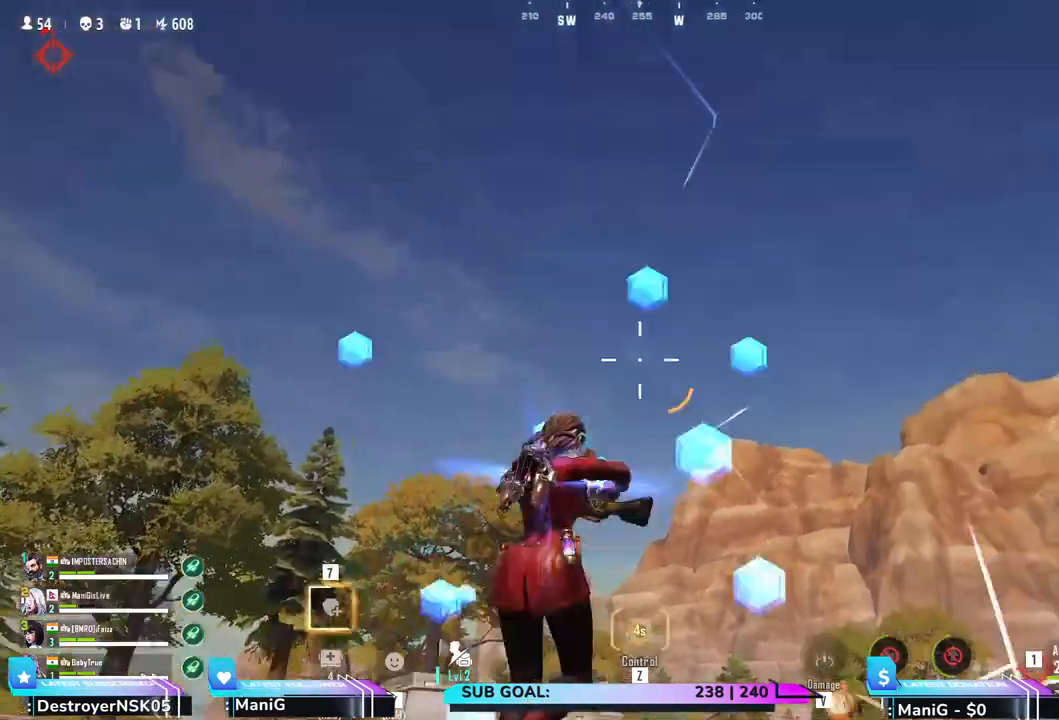
{"keys": ["w"], "mouse": [], "events": [[150, "d", "up"]]}
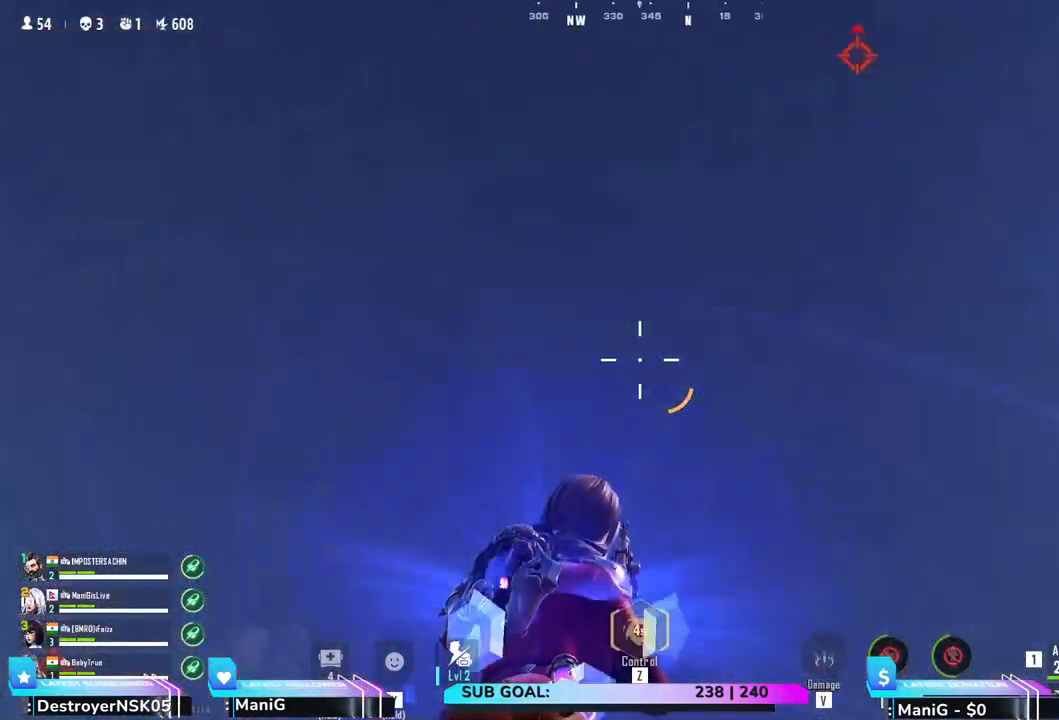
{"keys": ["a", "w"], "mouse": [], "events": [[100, "a", "down"]]}
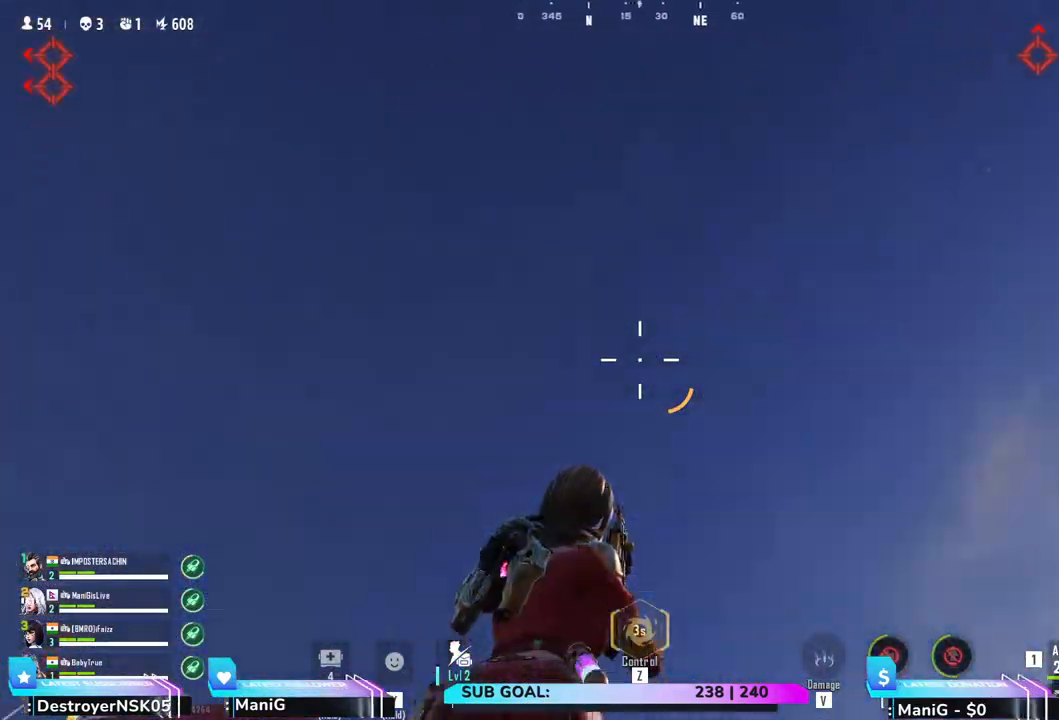
{"keys": ["shift", "w"], "mouse": [], "events": [[33, "shift", "down"], [400, "a", "up"]]}
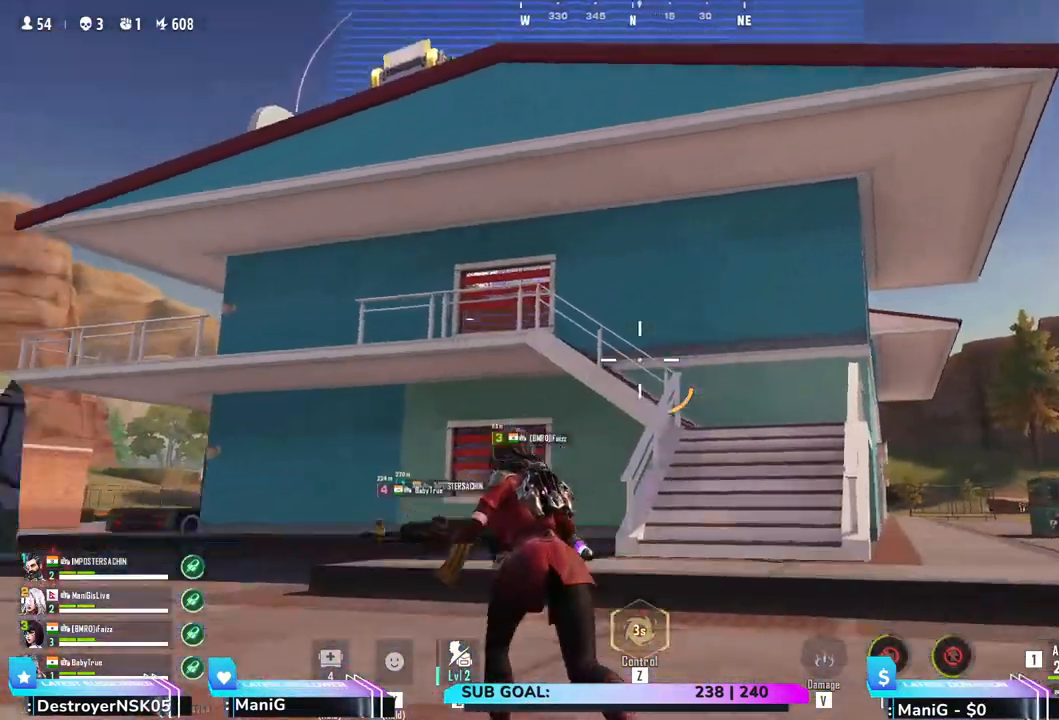
{"keys": ["shift", "w"], "mouse": [], "events": []}
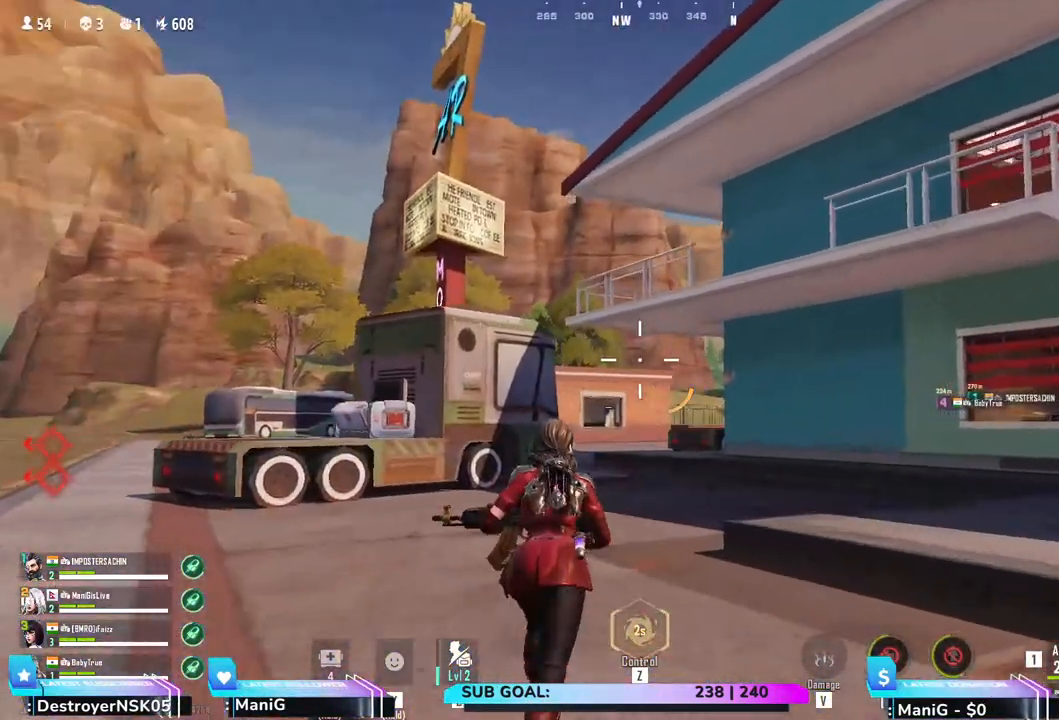
{"keys": ["shift", "w"], "mouse": [], "events": [[233, "e", "down"], [383, "e", "up"]]}
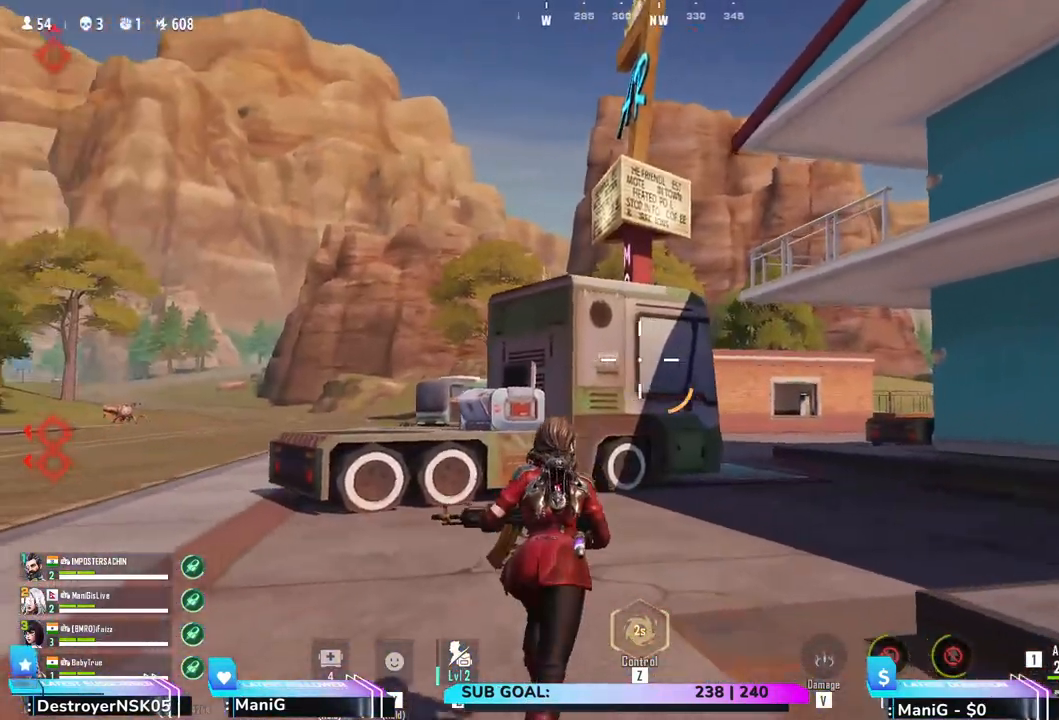
{"keys": ["shift", "w"], "mouse": [], "events": []}
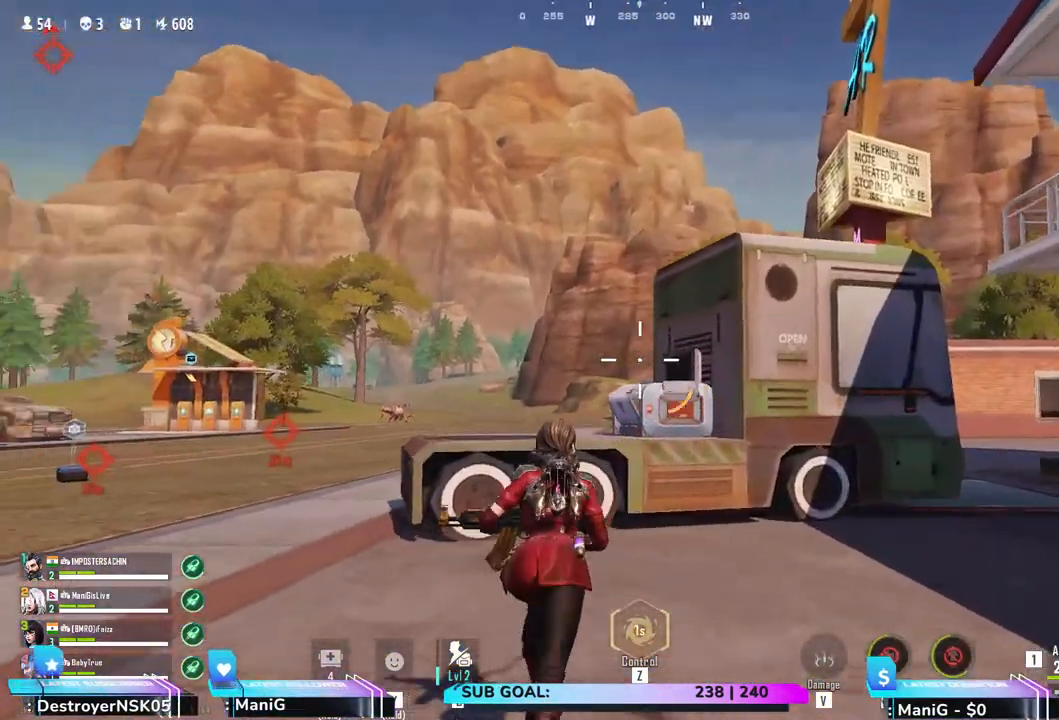
{"keys": ["shift", "space", "w"], "mouse": [], "events": [[450, "space", "down"]]}
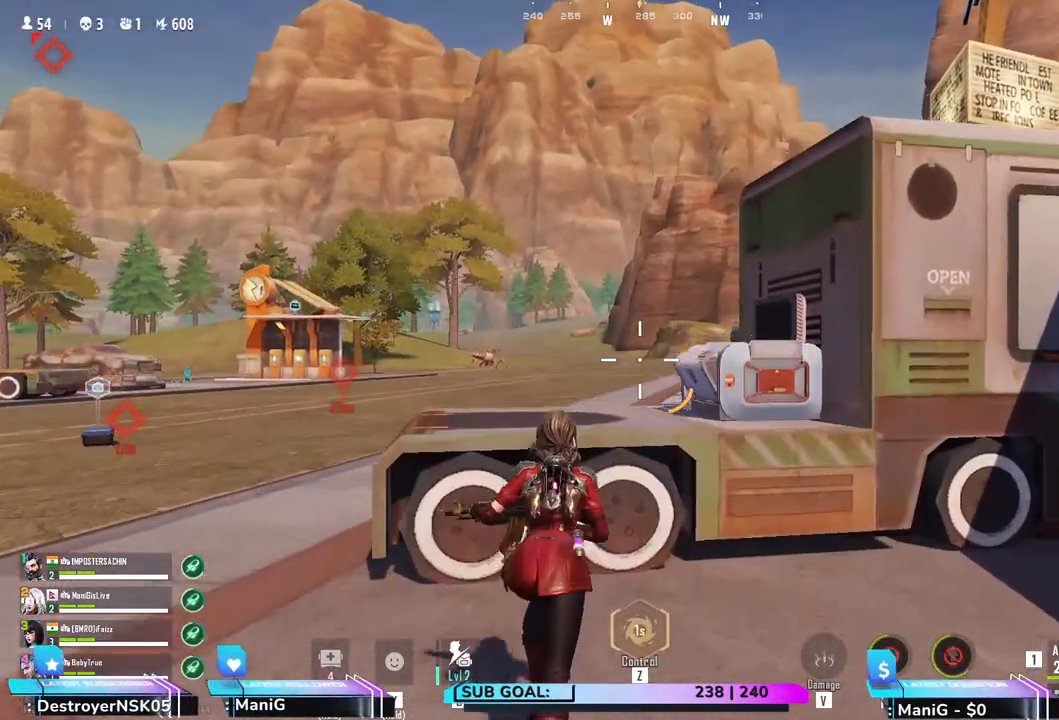
{"keys": ["shift", "w"], "mouse": [], "events": [[167, "space", "up"]]}
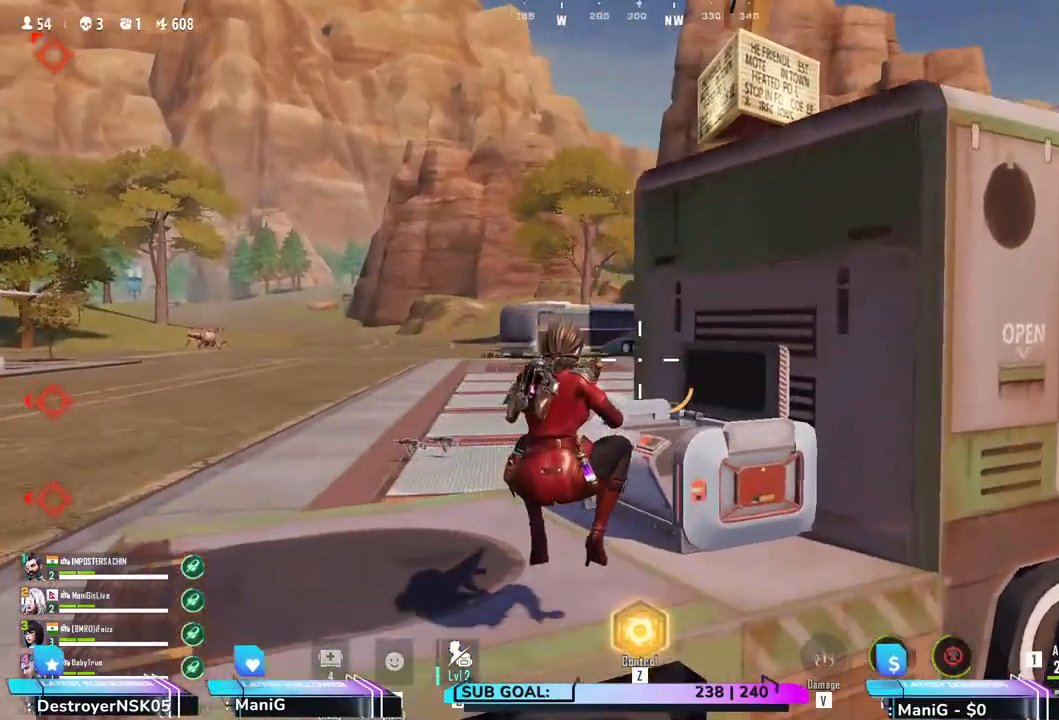
{"keys": ["a", "shift", "w"], "mouse": [], "events": [[133, "d", "down"], [217, "d", "up"], [250, "a", "down"]]}
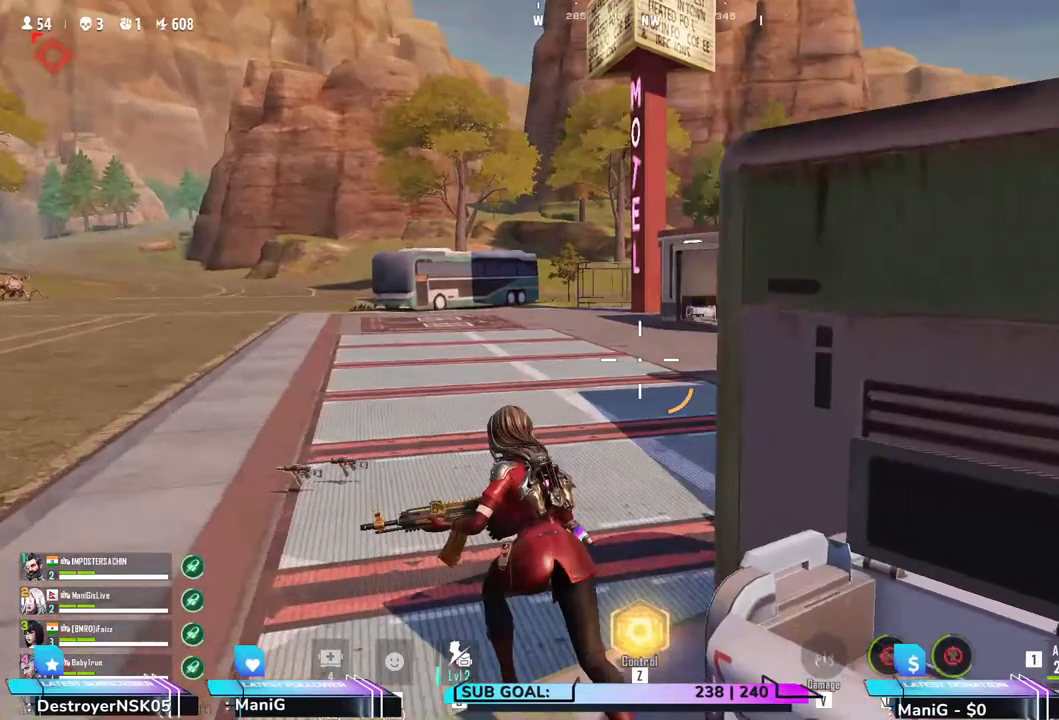
{"keys": ["a", "shift", "w"], "mouse": [], "events": []}
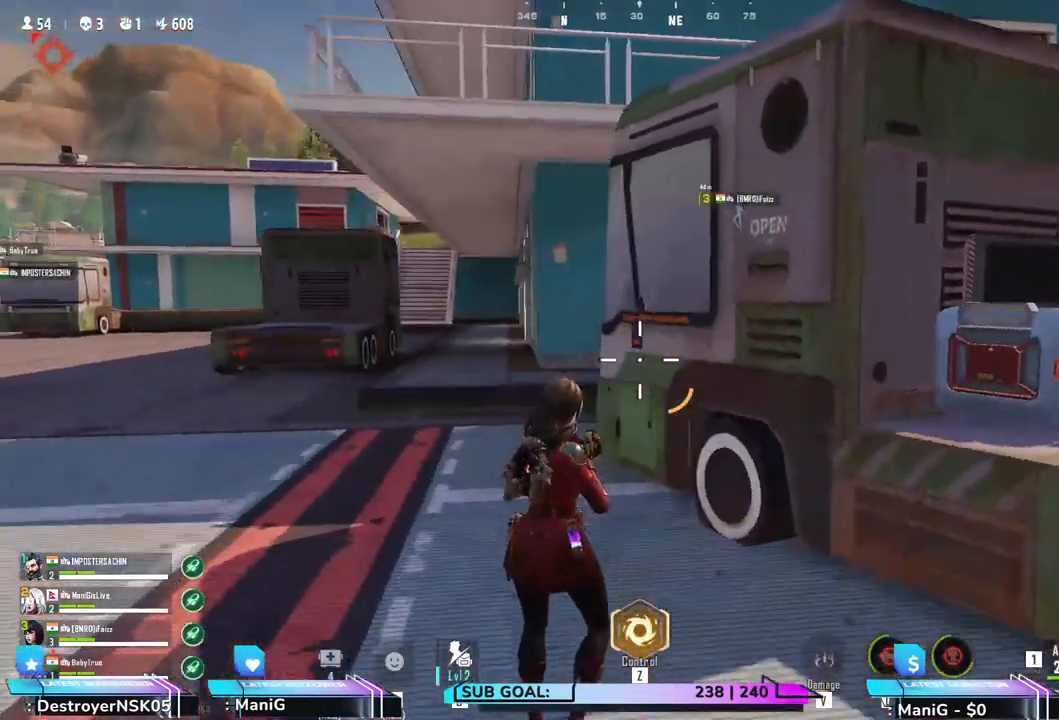
{"keys": ["shift", "w"], "mouse": [], "events": [[417, "a", "up"]]}
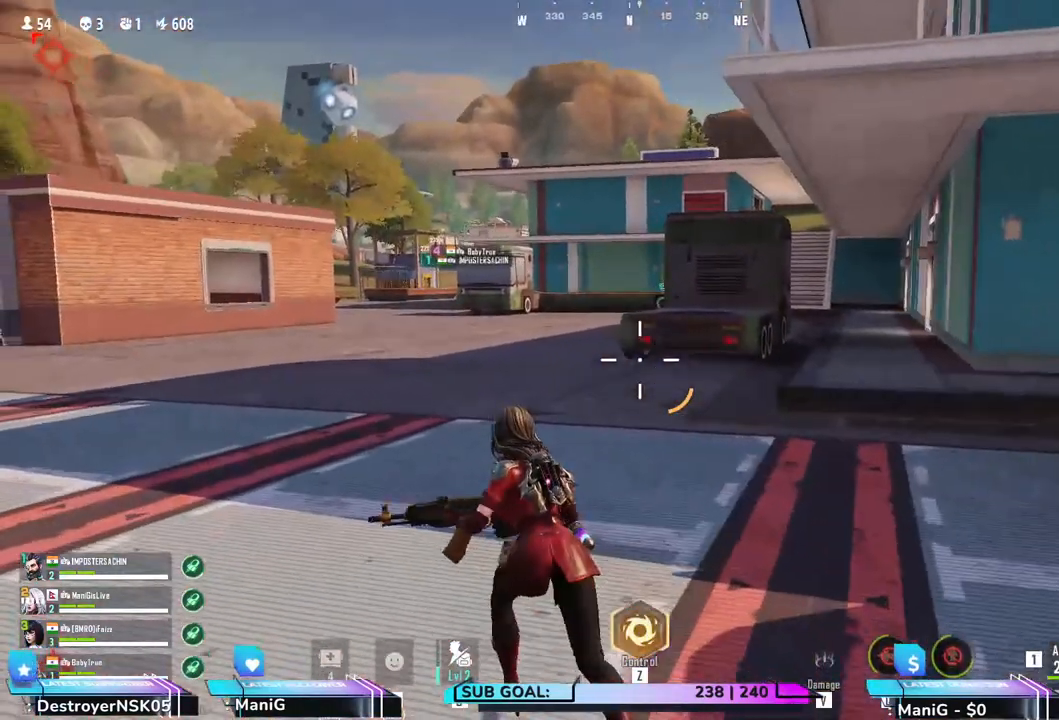
{"keys": ["a", "shift", "w"], "mouse": [], "events": [[50, "a", "down"]]}
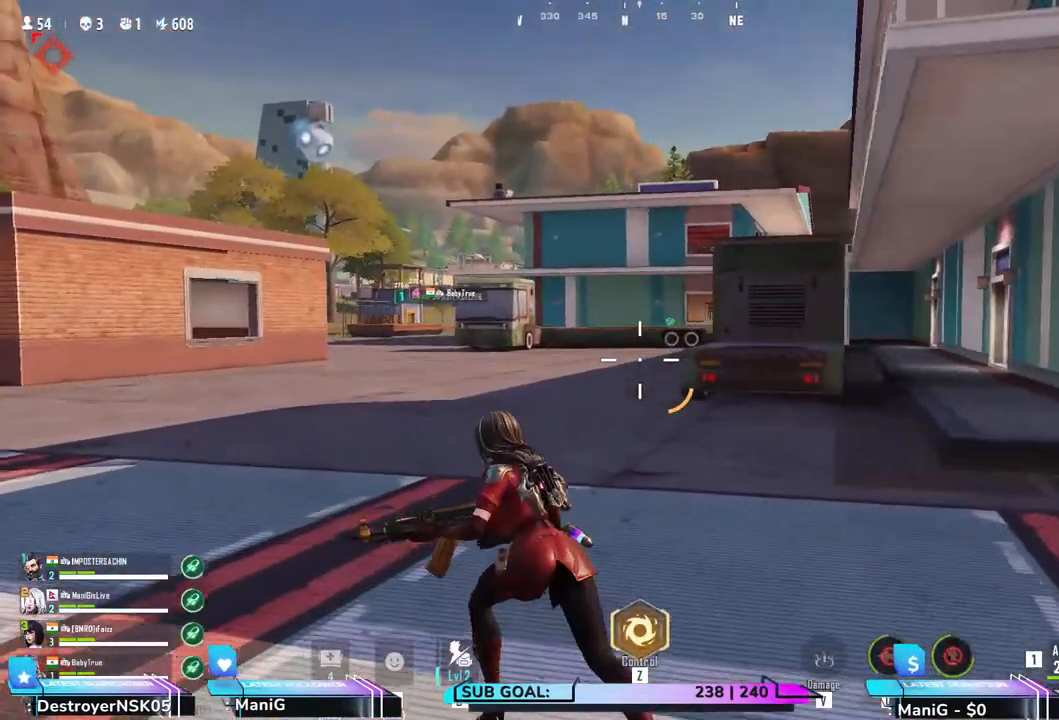
{"keys": ["shift", "w"], "mouse": [], "events": [[200, "a", "up"]]}
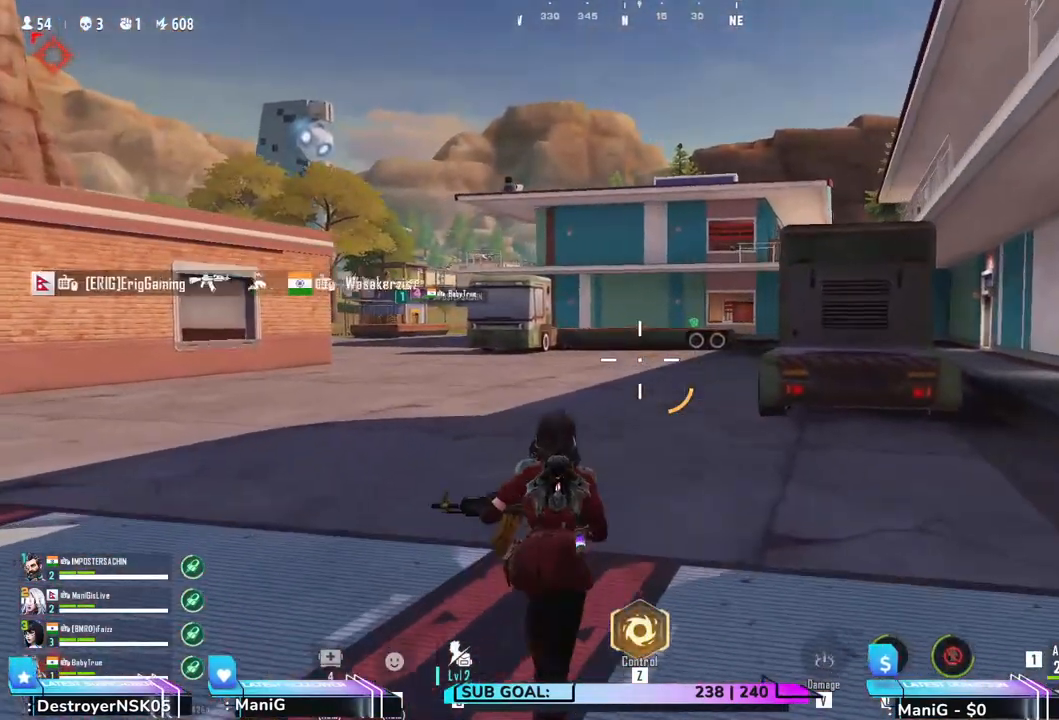
{"keys": ["d", "shift", "w"], "mouse": [], "events": [[483, "d", "down"]]}
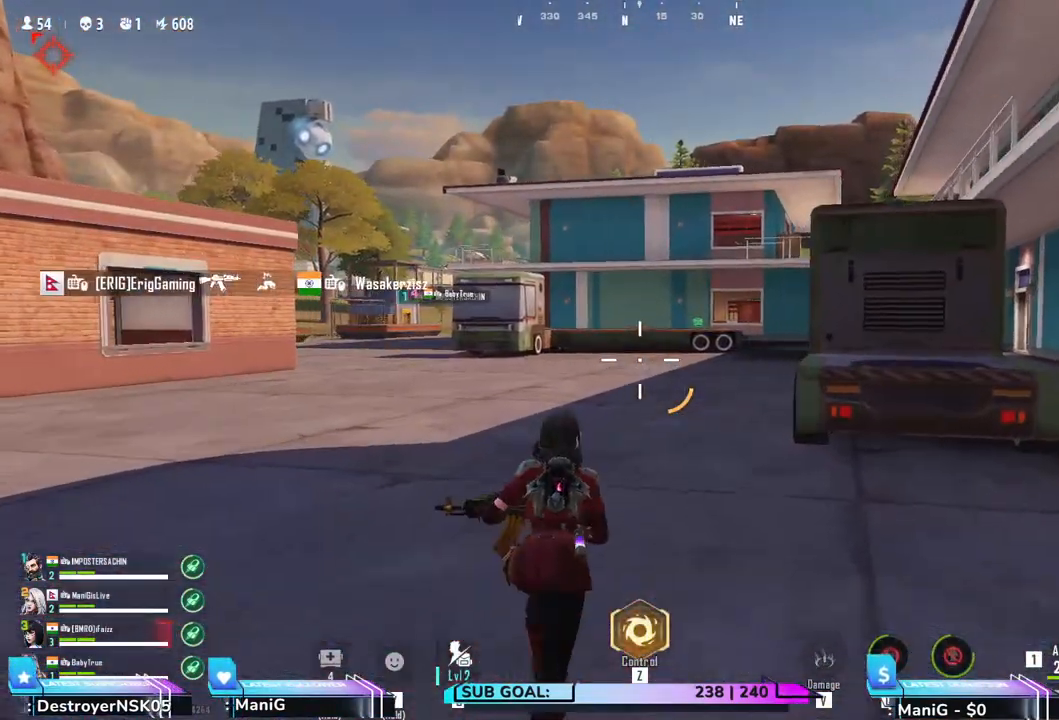
{"keys": ["a", "shift", "w"], "mouse": [], "events": [[167, "d", "up"], [333, "a", "down"]]}
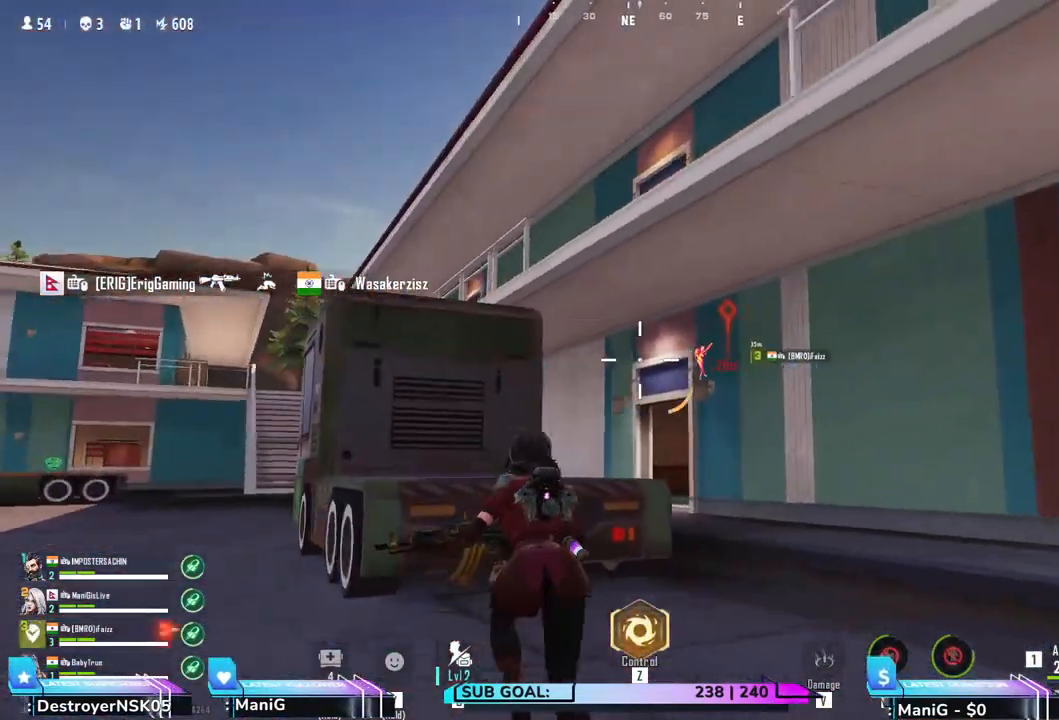
{"keys": ["shift", "space", "w"], "mouse": [], "events": [[67, "a", "up"], [433, "space", "down"]]}
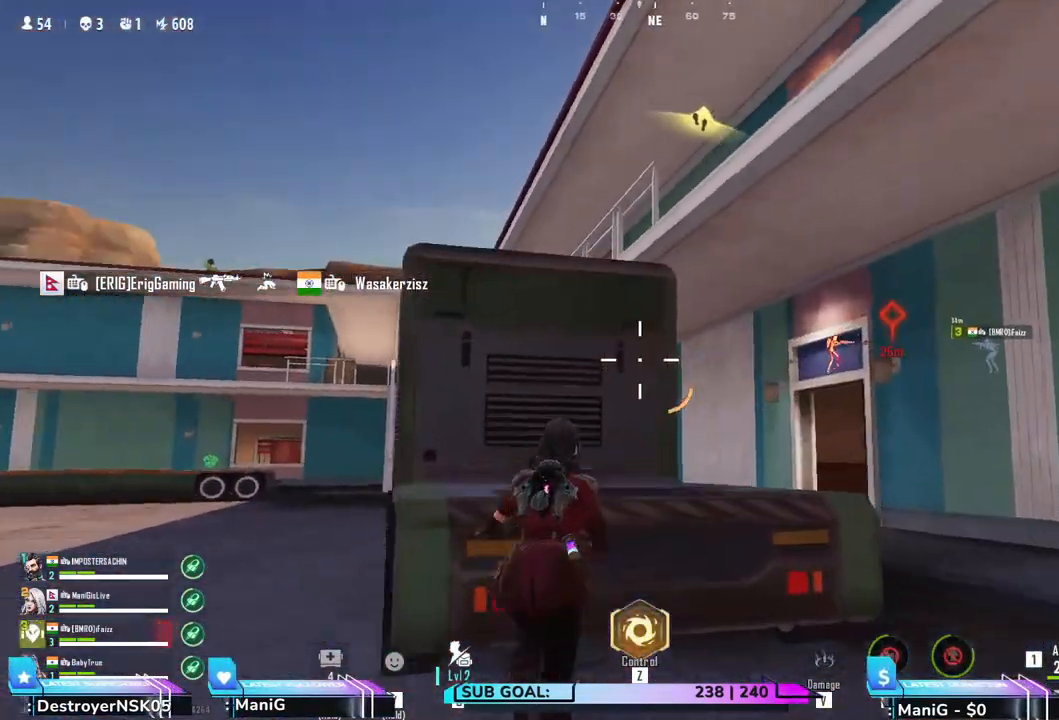
{"keys": ["shift", "w"], "mouse": [], "events": [[150, "space", "up"]]}
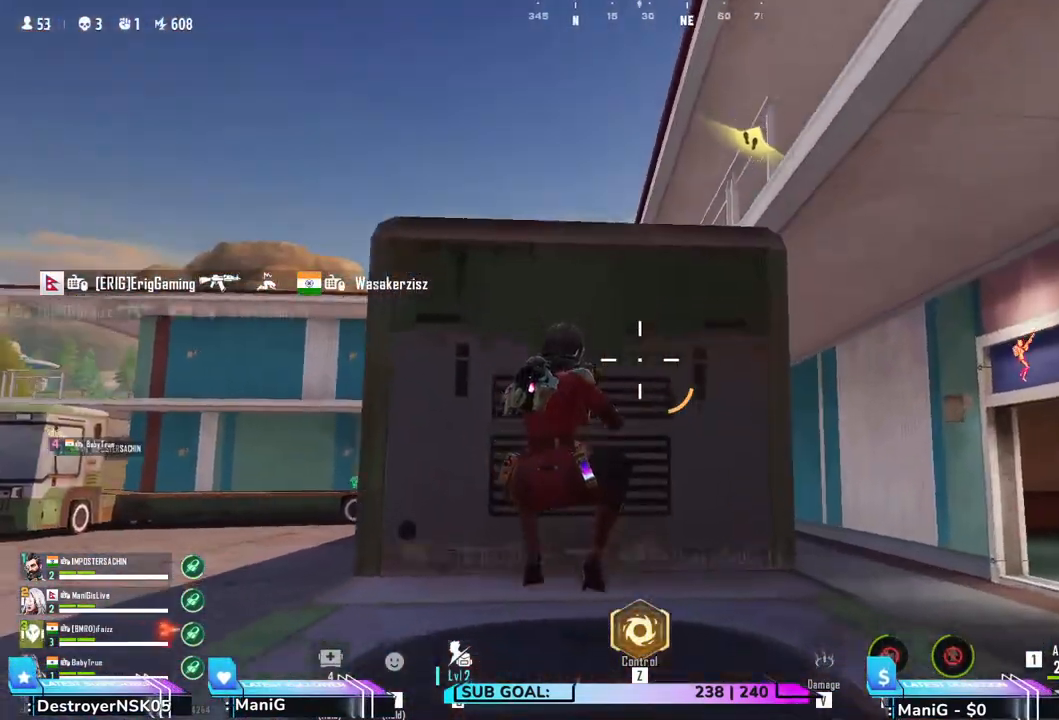
{"keys": ["shift", "space", "w"], "mouse": []}
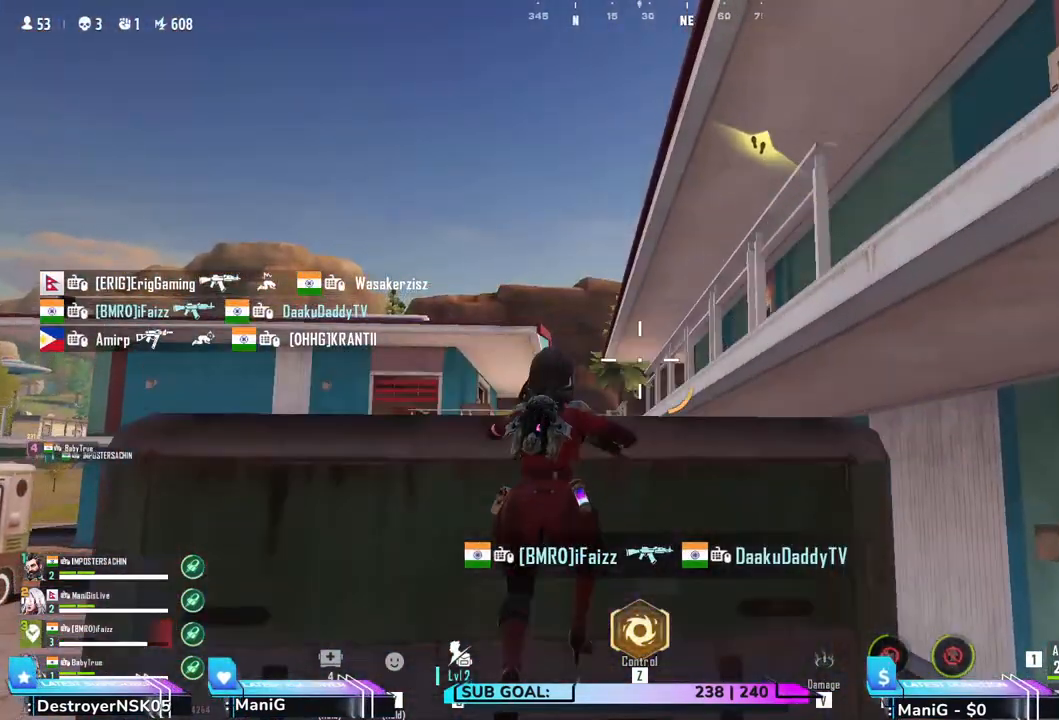
{"keys": ["a", "shift", "w"], "mouse": [], "events": [[133, "a", "down"], [200, "space", "up"]]}
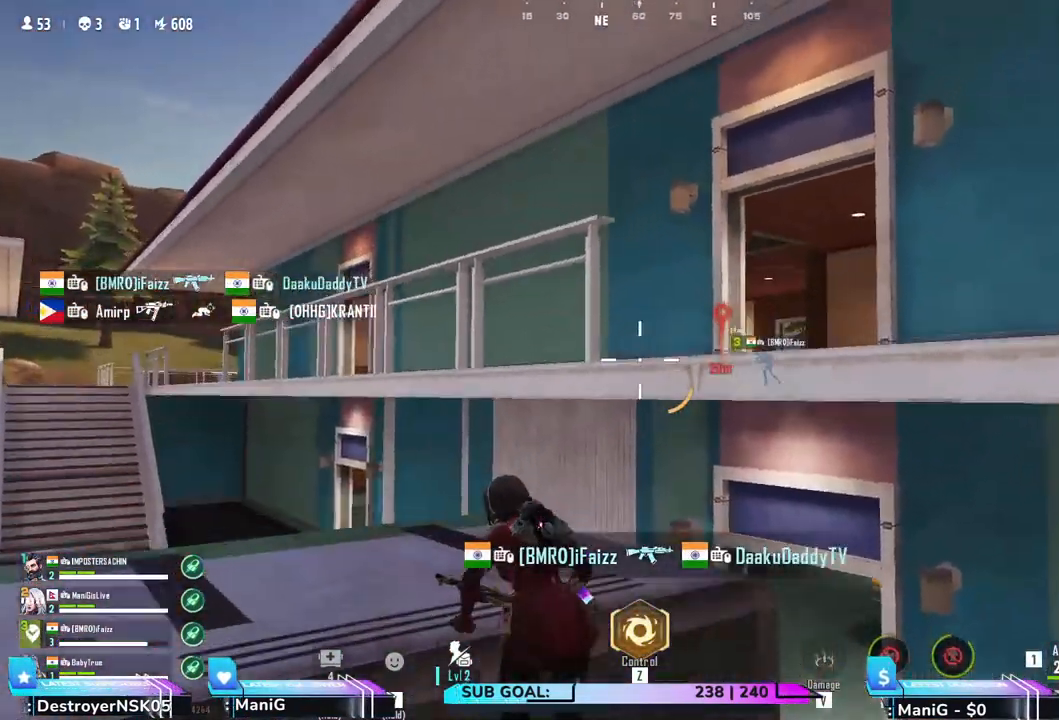
{"keys": ["shift", "space", "w"], "mouse": [], "events": [[33, "a", "up"], [383, "space", "down"]]}
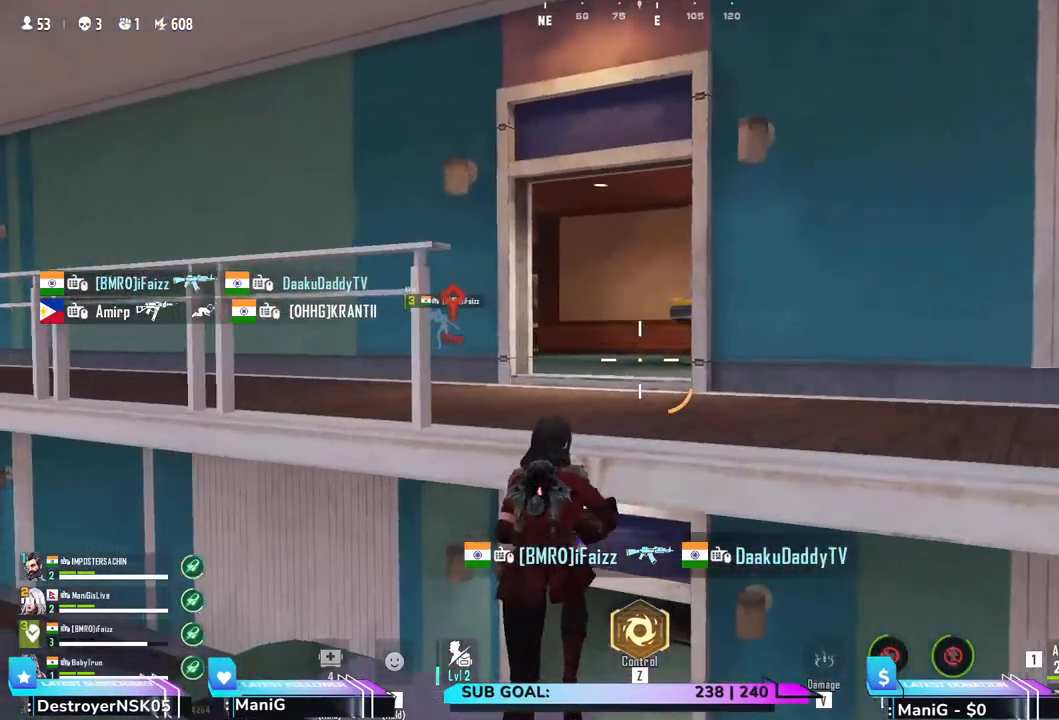
{"keys": ["d", "w"], "mouse": [], "events": [[33, "space", "up"], [100, "space", "down"], [250, "space", "up"], [300, "d", "down"], [417, "shift", "up"]]}
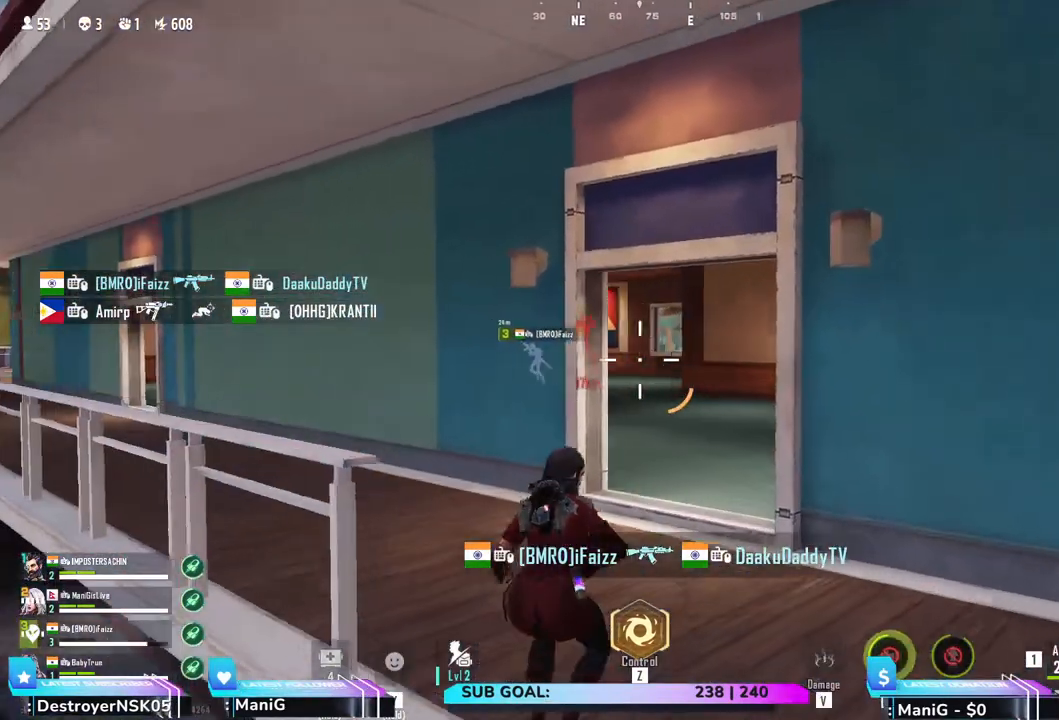
{"keys": ["shift", "w"], "mouse": [], "events": [[117, "d", "up"], [250, "shift", "down"]]}
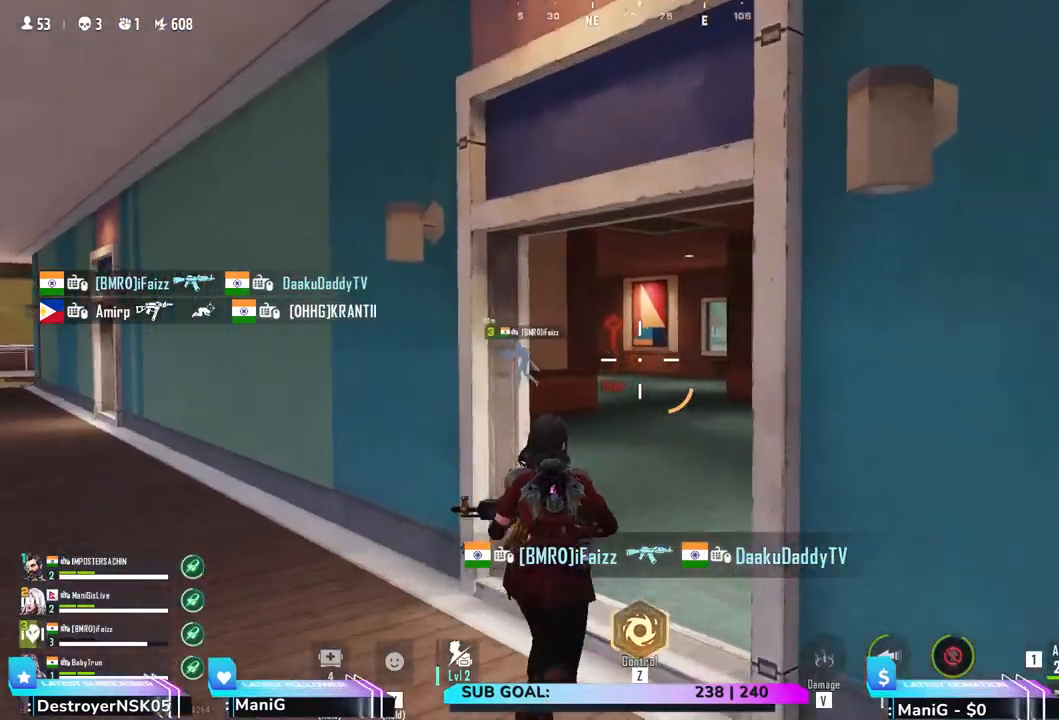
{"keys": ["shift", "w"], "mouse": [], "events": [[267, "q", "down"], [450, "q", "up"]]}
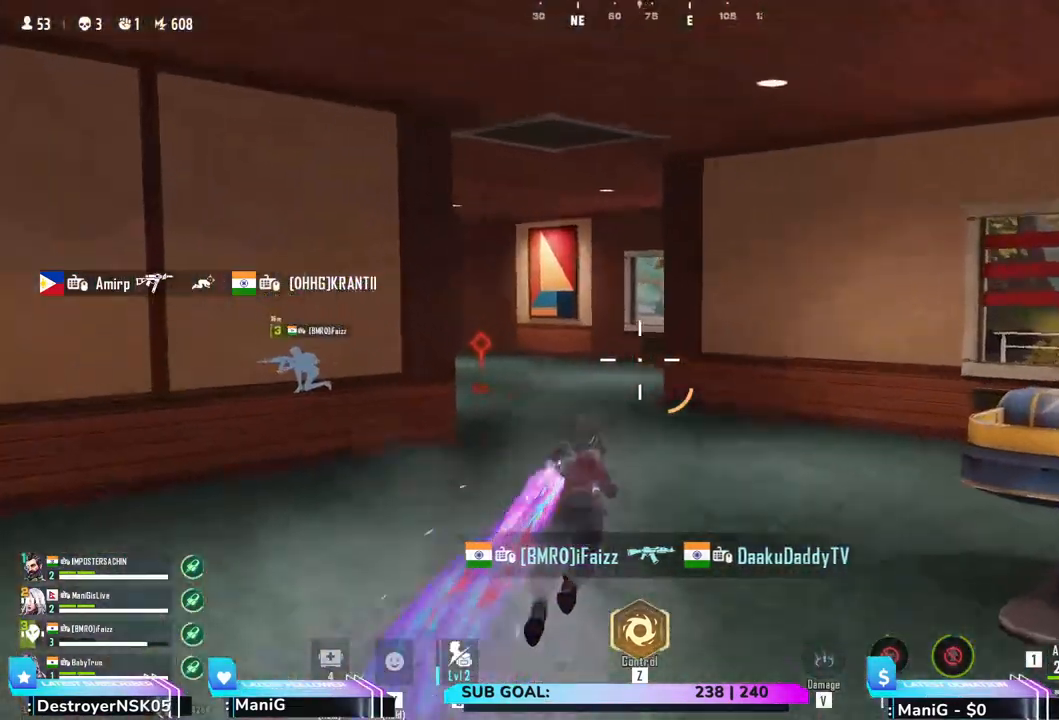
{"keys": ["shift", "w"], "mouse": [], "events": []}
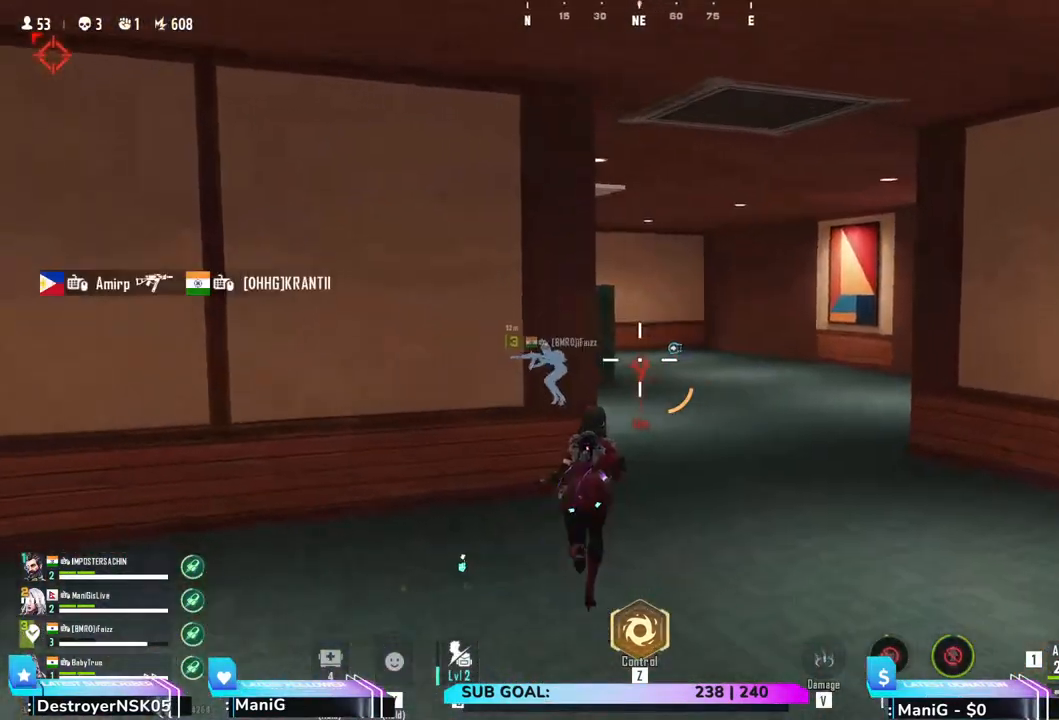
{"keys": ["shift", "w"], "mouse": [], "events": [[50, "d", "down"], [400, "d", "up"]]}